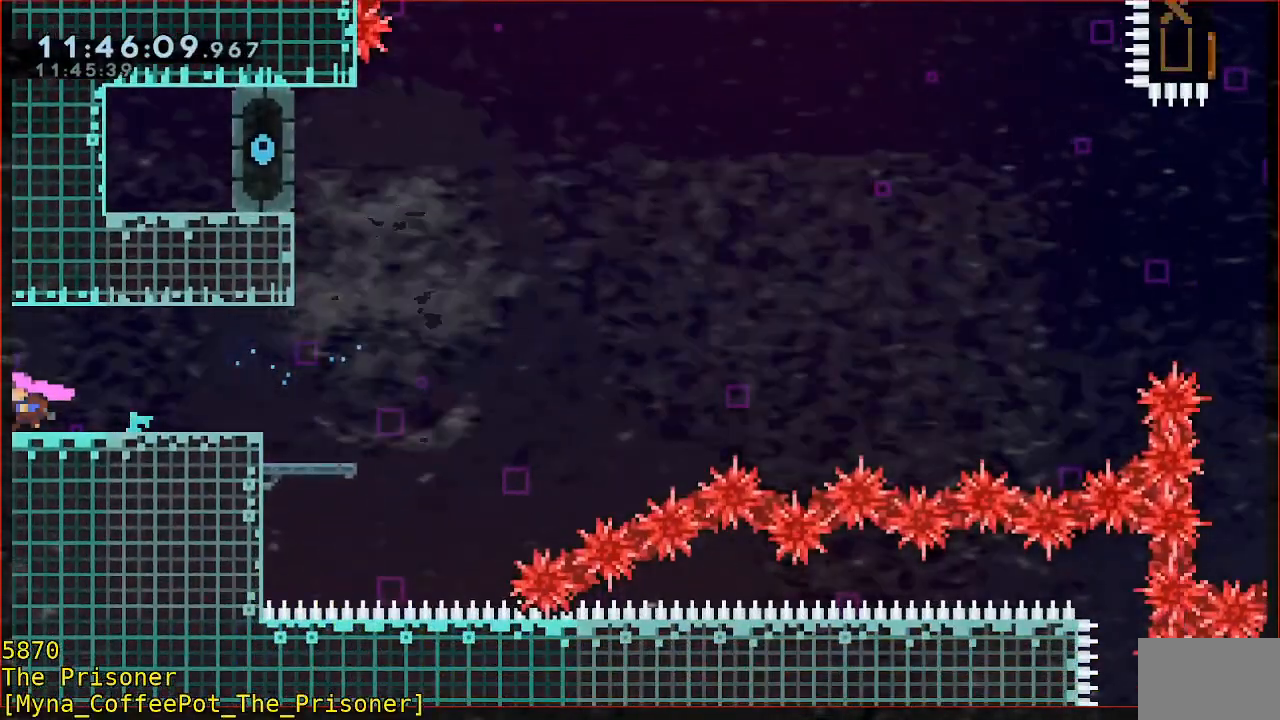
Gameplay with a controller (Xbox layout); each line is a JSON object with the inputs held at the frame after it. "events" lists button and stick changes between this image and that frame as [ms after this image, input, new state], when the widget could be followed in between. Not read: DPAD_DOWN DPAD_LEFT DPAD_RIGHT R3 right_stick.
{"buttons": [], "left_stick": "center", "events": [[200, "left_stick", "center"]]}
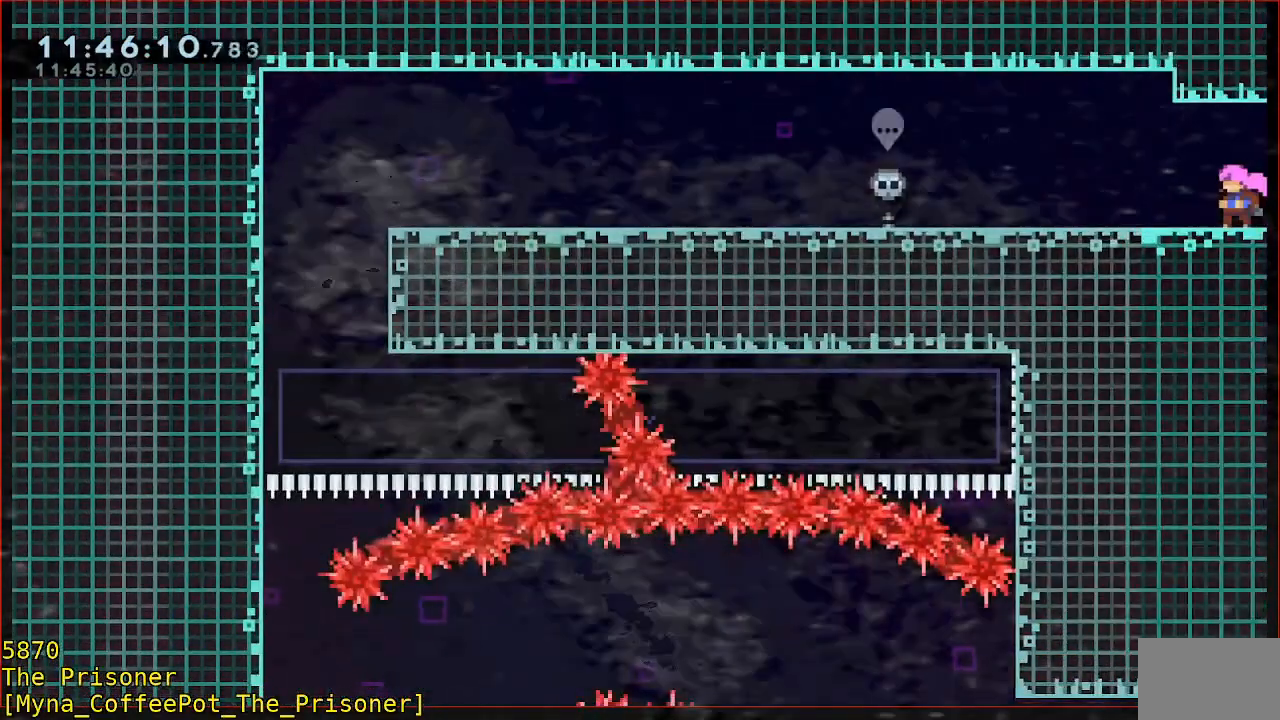
{"buttons": [], "left_stick": "left", "events": [[100, "left_stick", "left"], [400, "B", "down"], [500, "B", "up"]]}
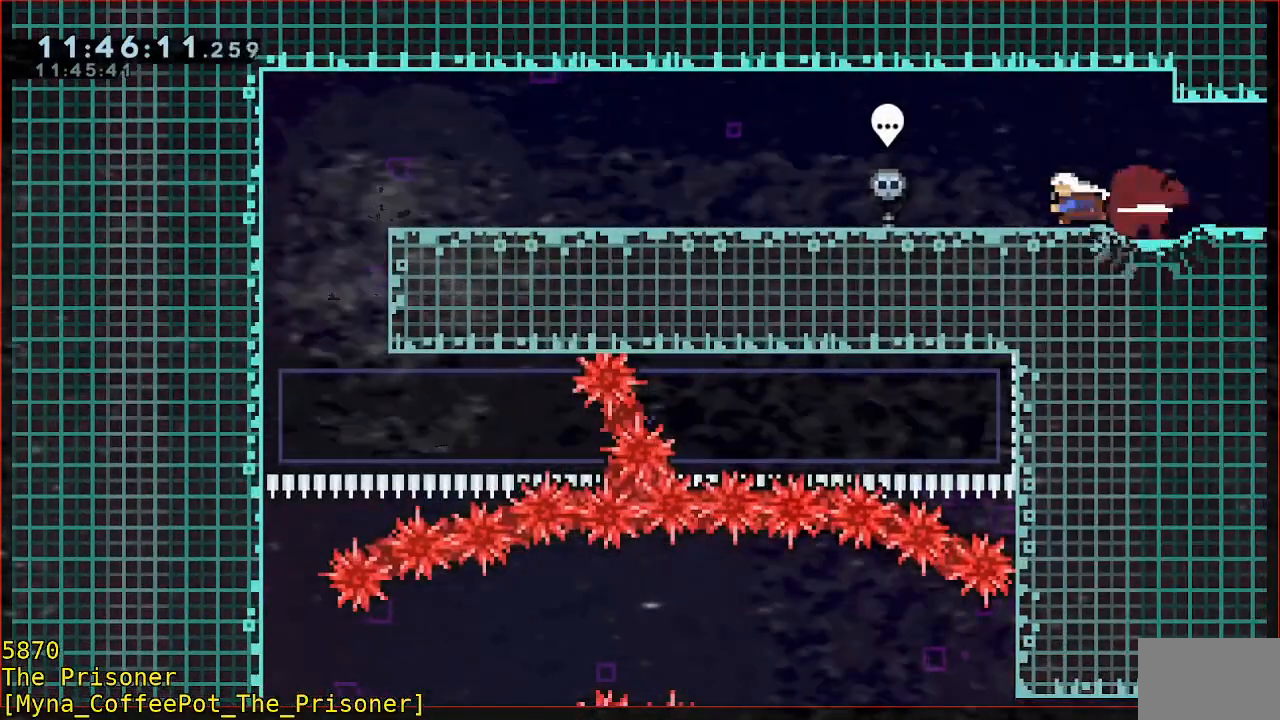
{"buttons": [], "left_stick": "left", "events": [[100, "B", "down"], [200, "B", "up"]]}
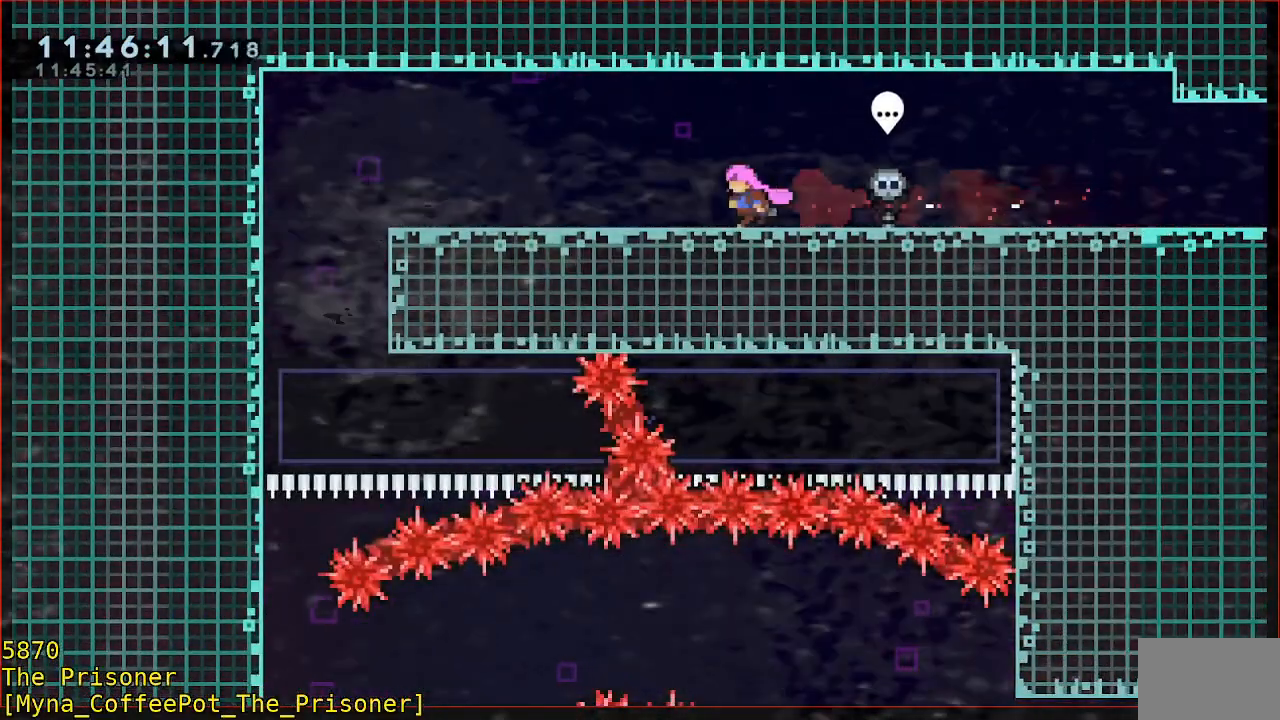
{"buttons": ["A"], "left_stick": "left", "events": [[467, "A", "down"]]}
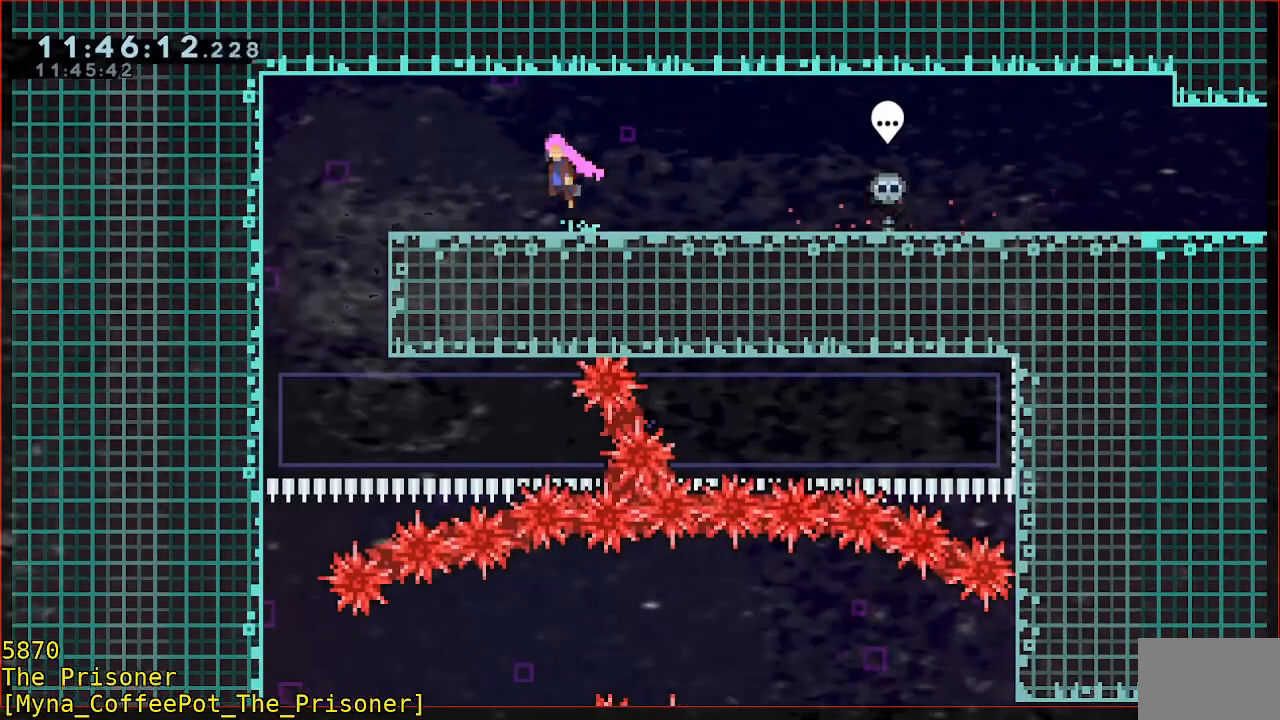
{"buttons": ["A"], "left_stick": "left", "events": []}
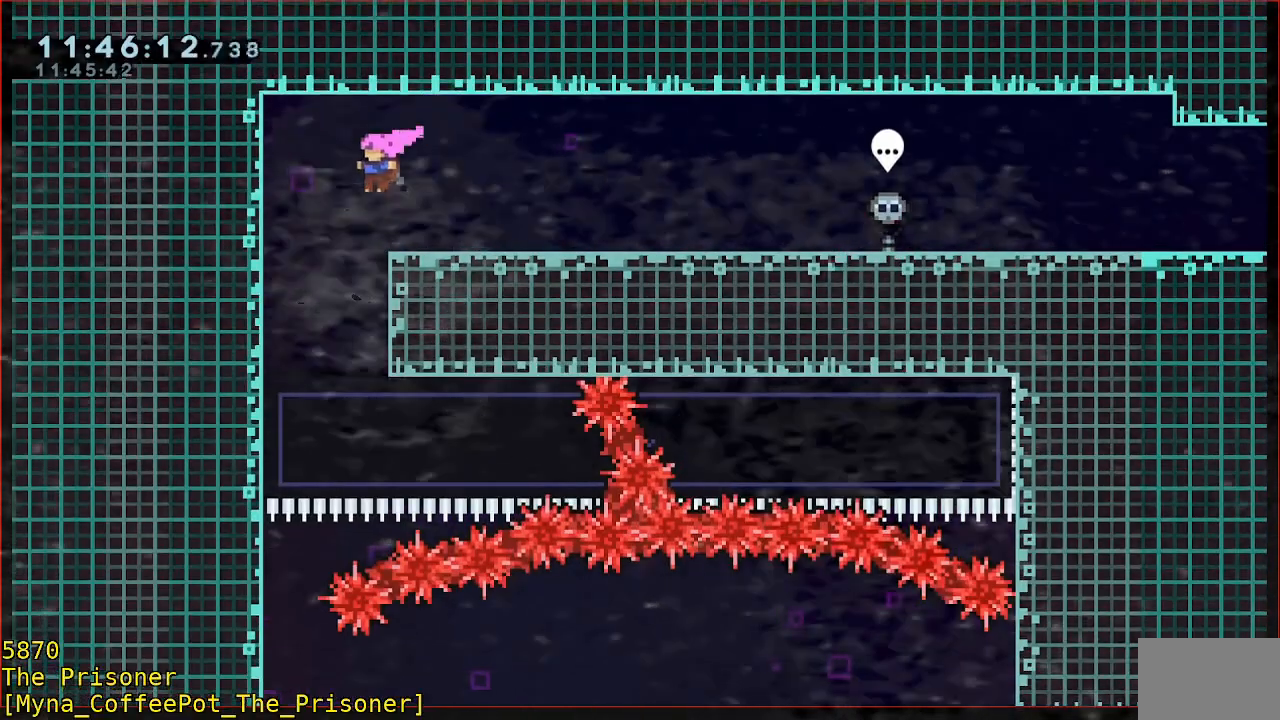
{"buttons": [], "left_stick": "down", "events": [[200, "A", "up"], [300, "left_stick", "down"]]}
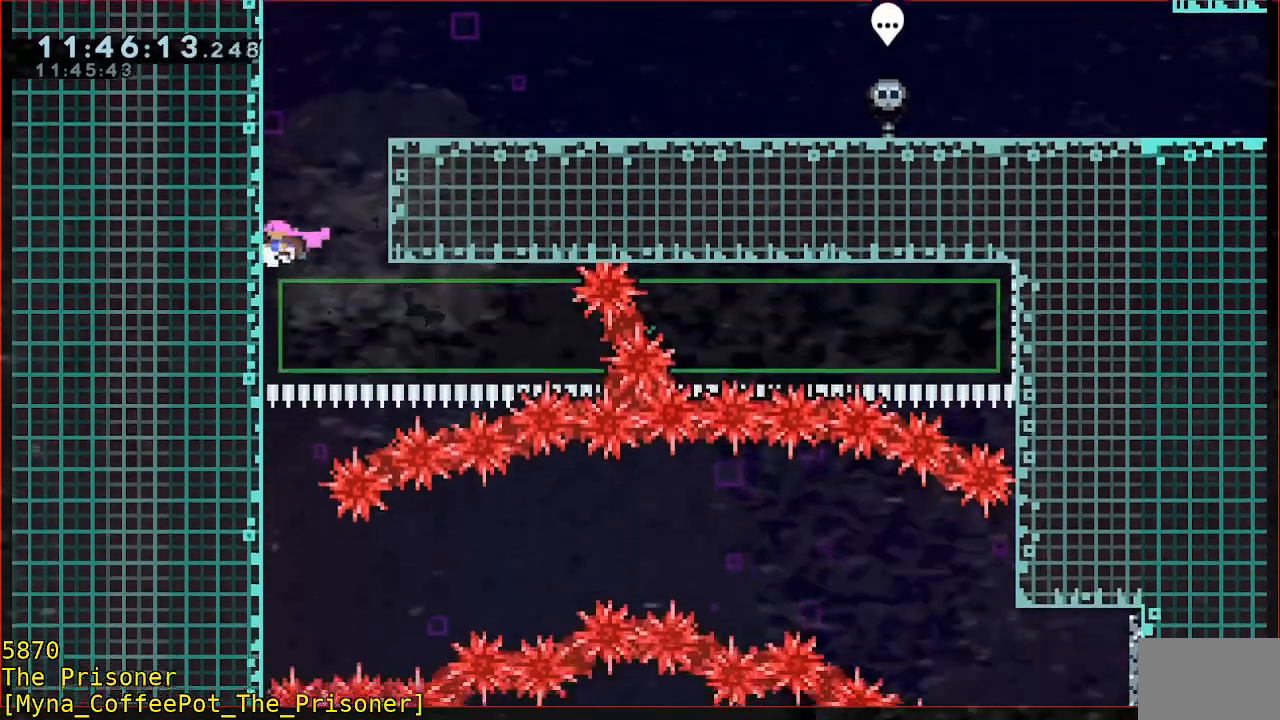
{"buttons": [], "left_stick": "down", "events": []}
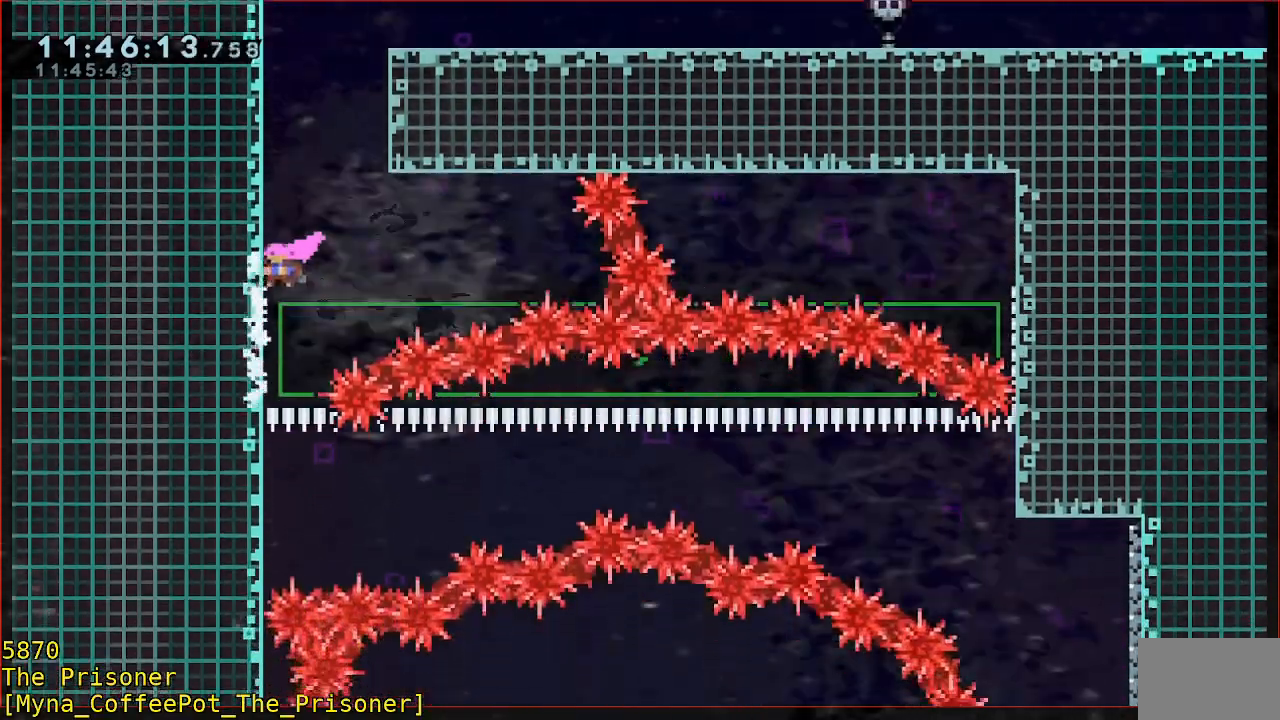
{"buttons": [], "left_stick": "down", "events": []}
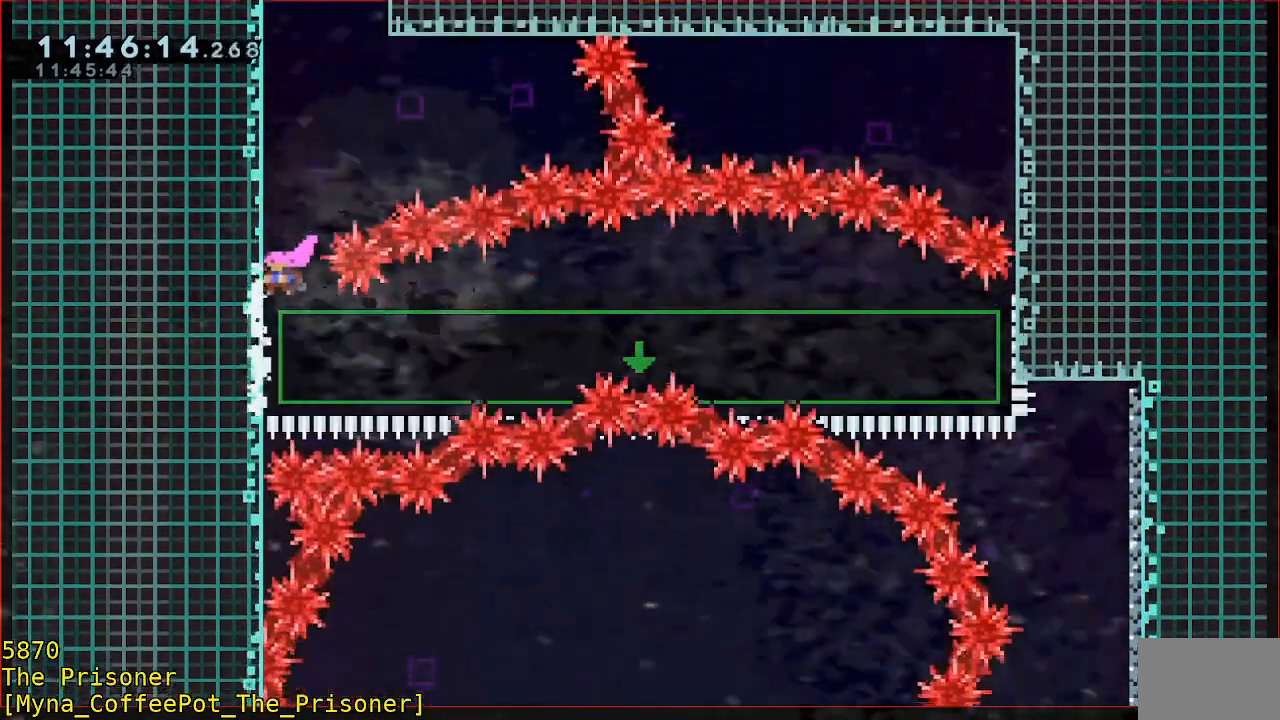
{"buttons": ["B", "Y", "L3"], "left_stick": "down-right", "events": [[100, "B", "down"], [133, "left_stick", "down-right"], [167, "L3", "down"], [267, "Y", "down"]]}
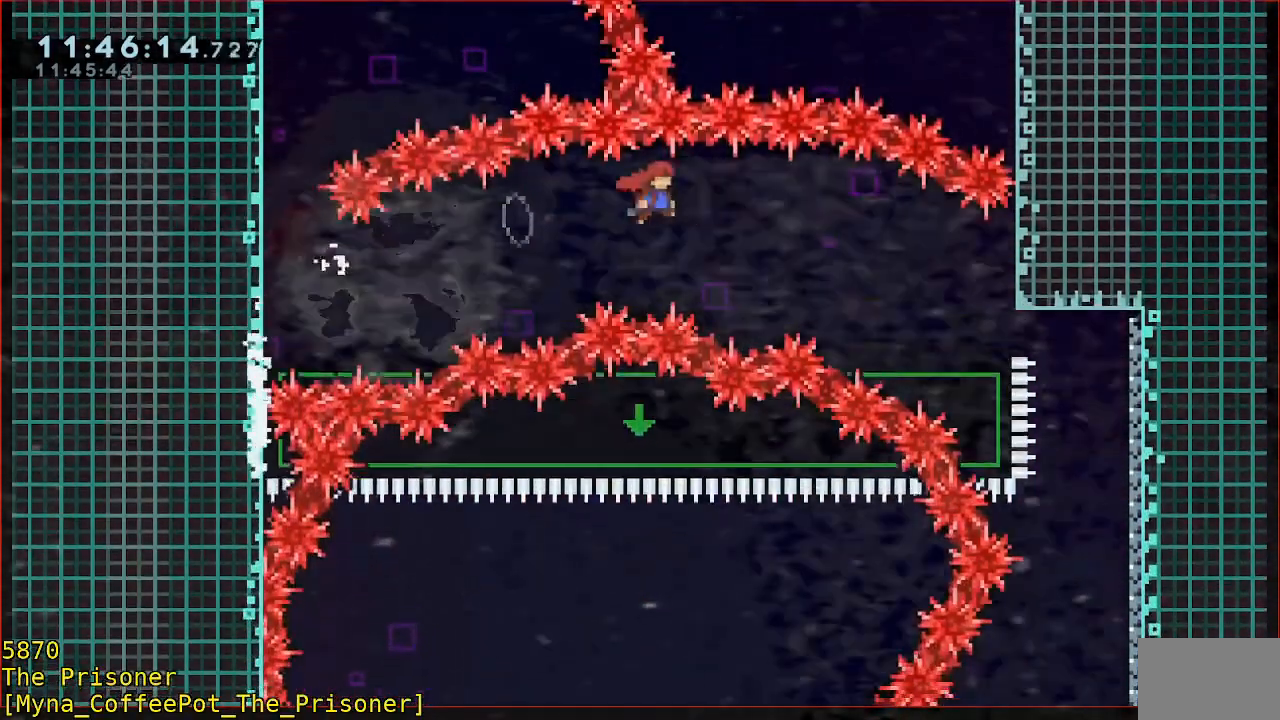
{"buttons": ["L3"], "left_stick": "down-right", "events": [[300, "B", "up"], [300, "Y", "up"]]}
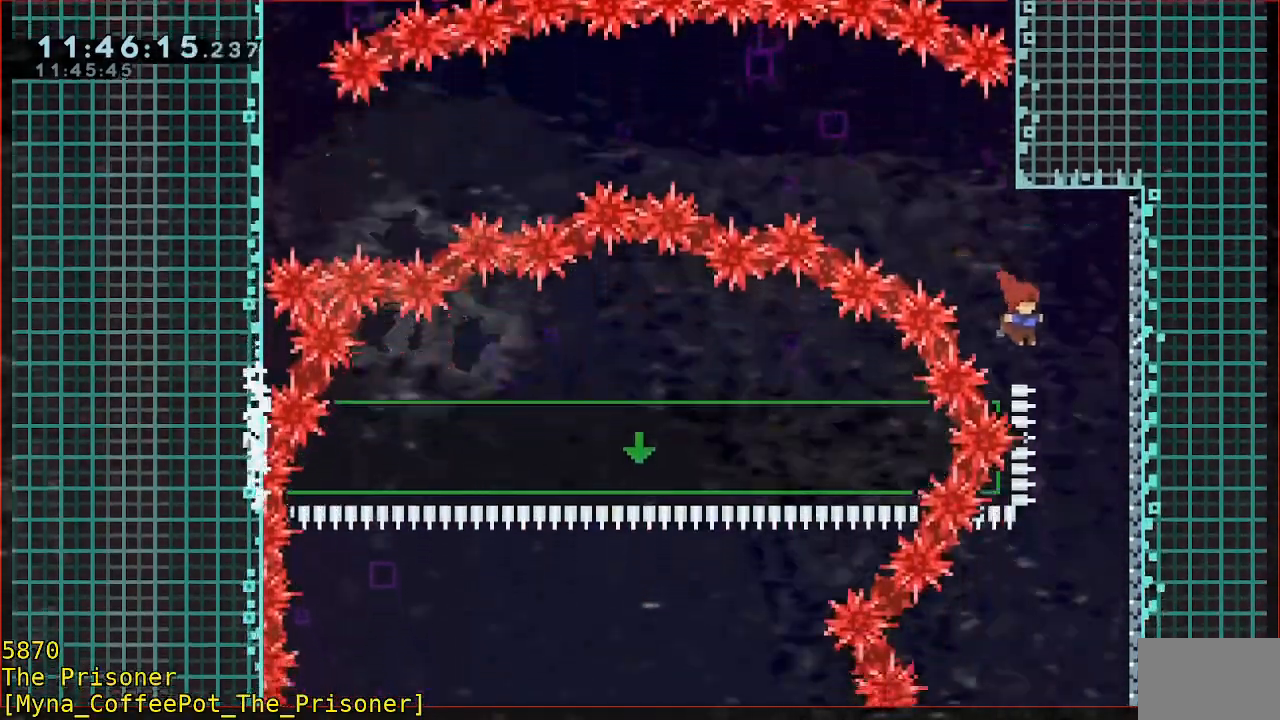
{"buttons": [], "left_stick": "down-left", "events": [[133, "left_stick", "down"], [433, "L3", "up"], [467, "left_stick", "down-left"]]}
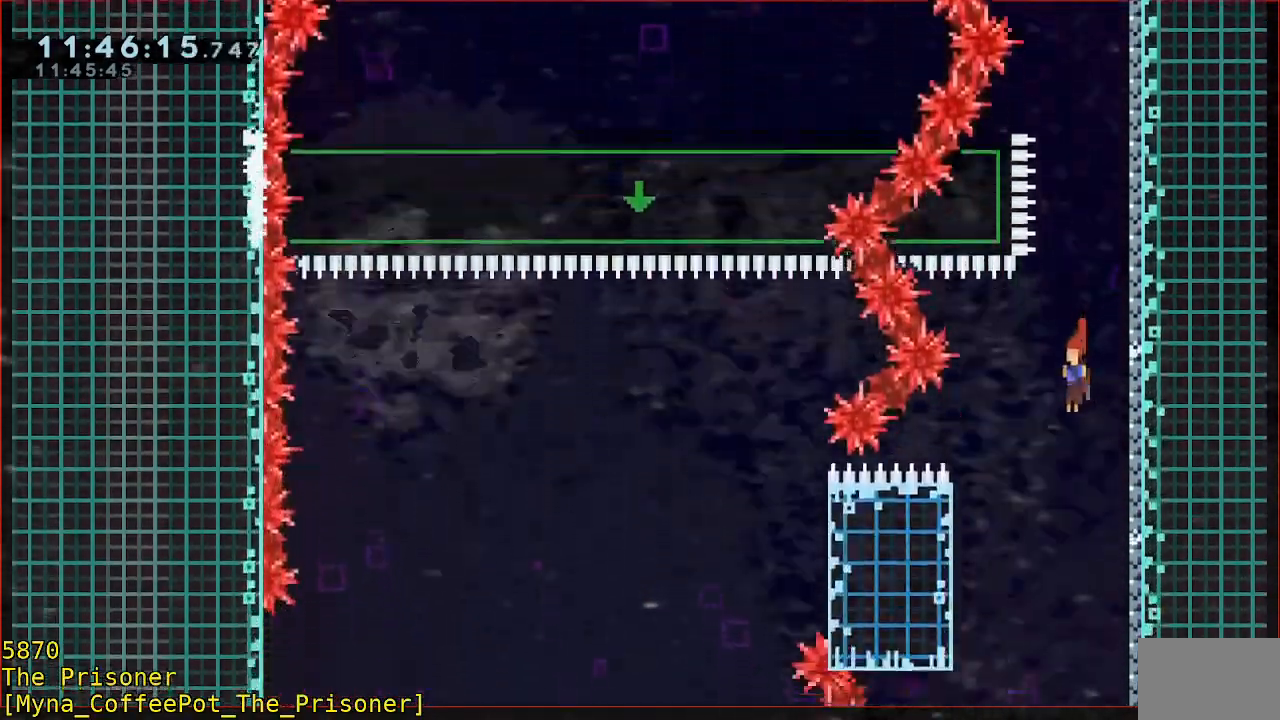
{"buttons": ["A", "R2"], "left_stick": "right", "events": [[100, "R2", "down"], [100, "left_stick", "left"], [133, "L3", "down"], [333, "L3", "up"], [400, "A", "down"], [400, "left_stick", "right"]]}
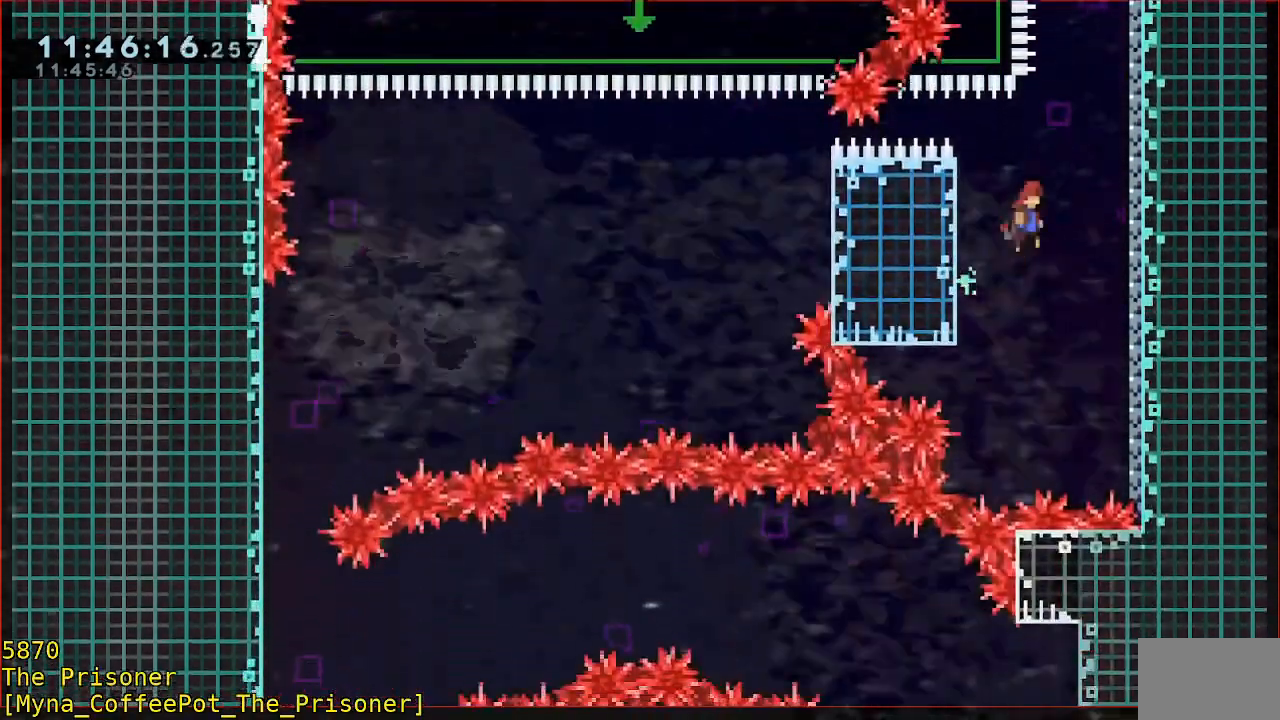
{"buttons": ["A", "R2"], "left_stick": "up-right", "events": [[100, "L3", "down"], [267, "A", "up"], [267, "L3", "up"], [300, "left_stick", "up-right"], [400, "A", "down"]]}
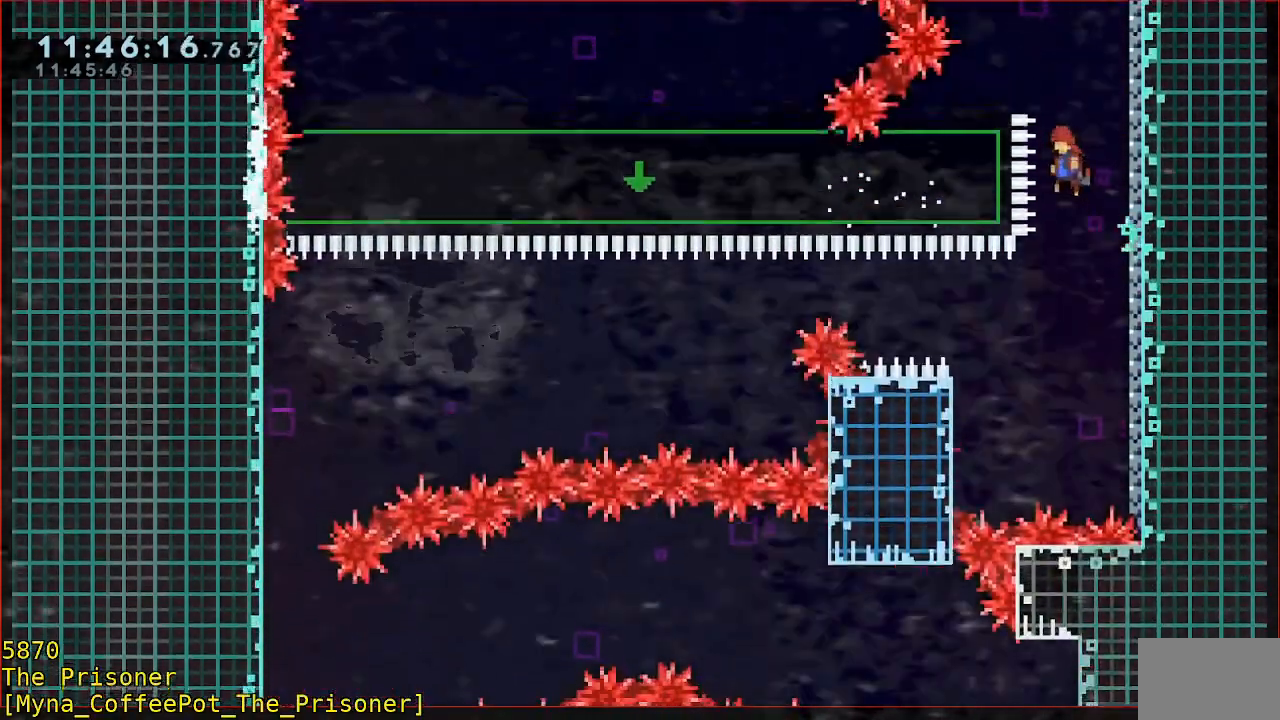
{"buttons": ["A"], "left_stick": "center", "events": [[33, "left_stick", "right"], [233, "left_stick", "left"], [267, "A", "up"], [367, "R2", "up"], [400, "left_stick", "center"], [433, "A", "down"]]}
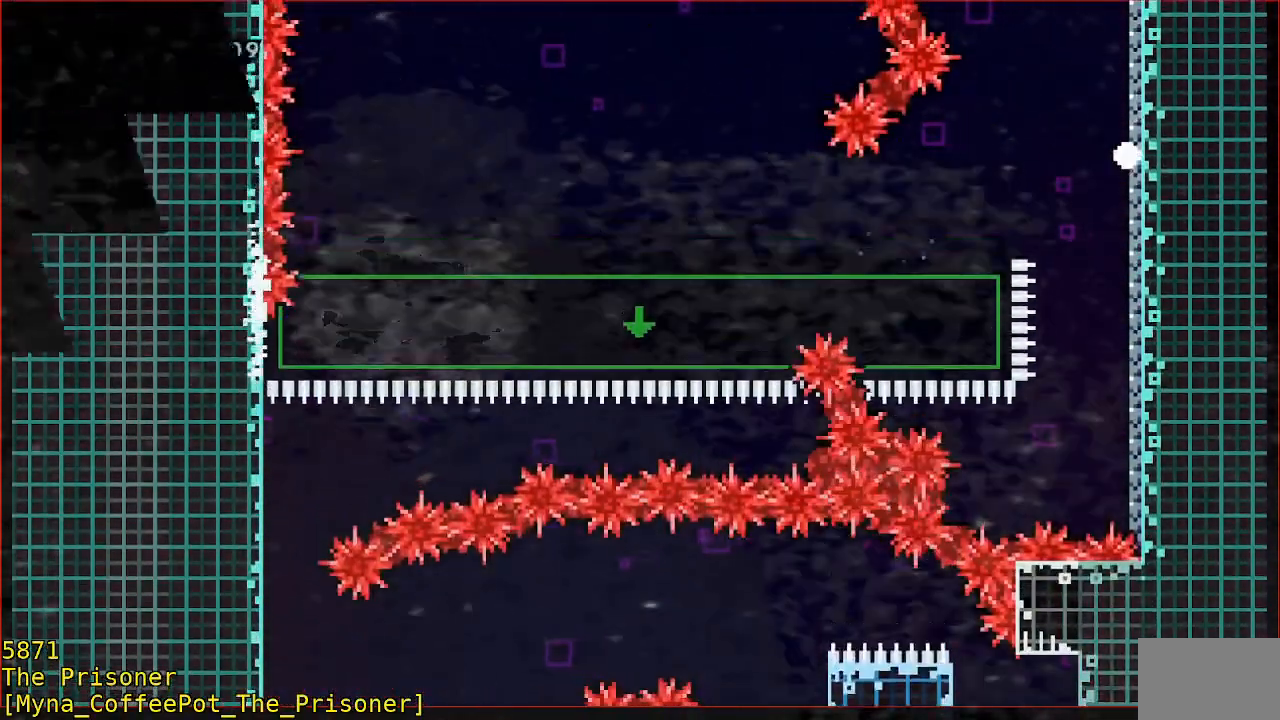
{"buttons": [], "left_stick": "center", "events": [[33, "A", "up"], [100, "A", "down"], [200, "A", "up"]]}
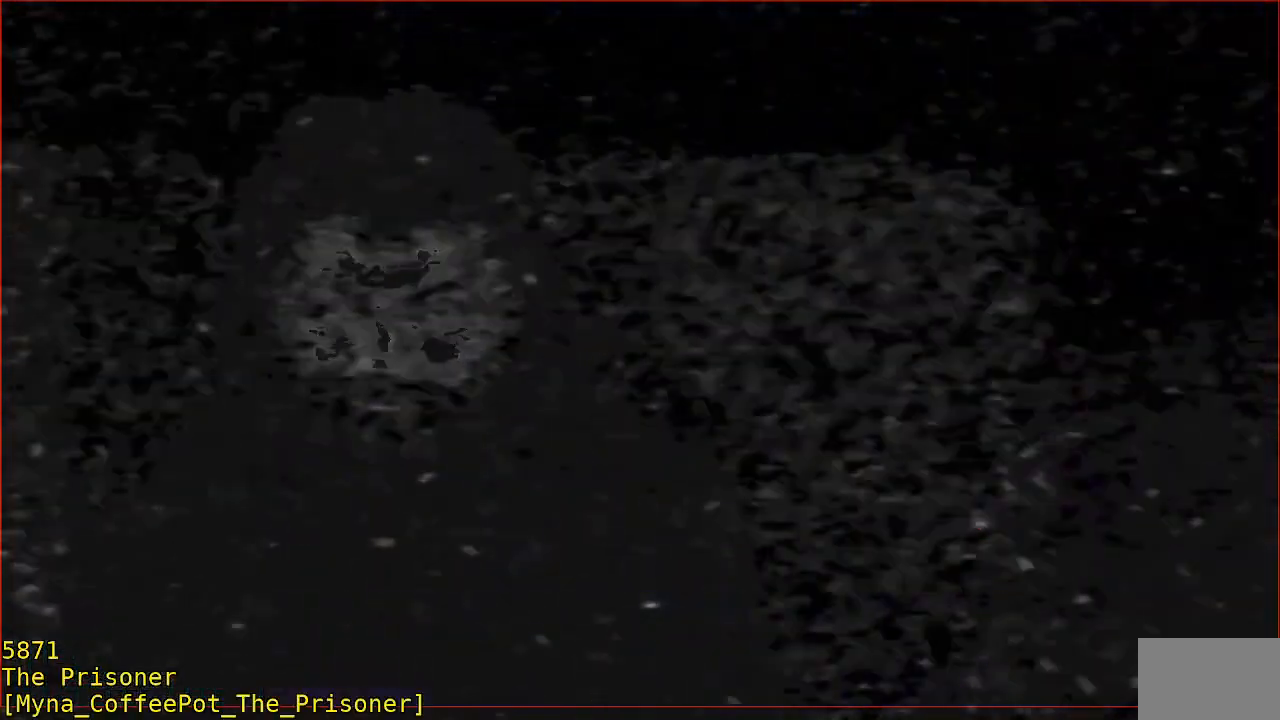
{"buttons": [], "left_stick": "center", "events": []}
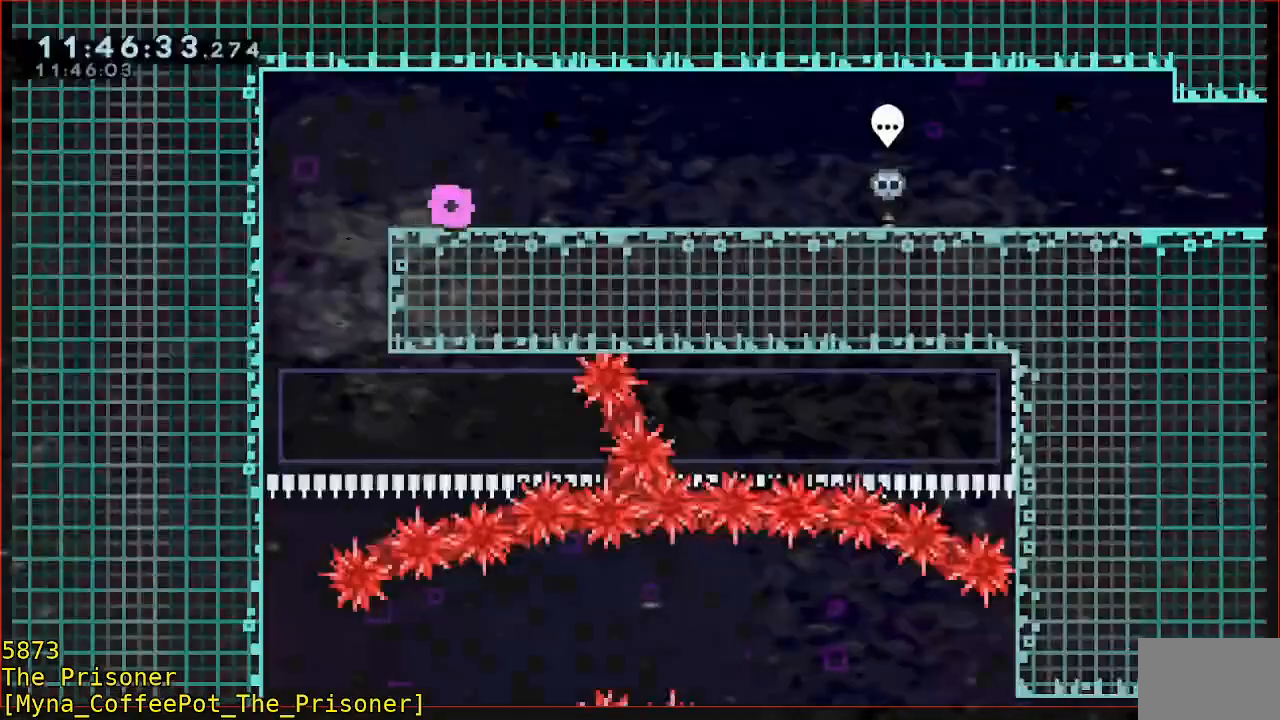
{"buttons": [], "left_stick": "left", "events": [[117, "left_stick", "left"]]}
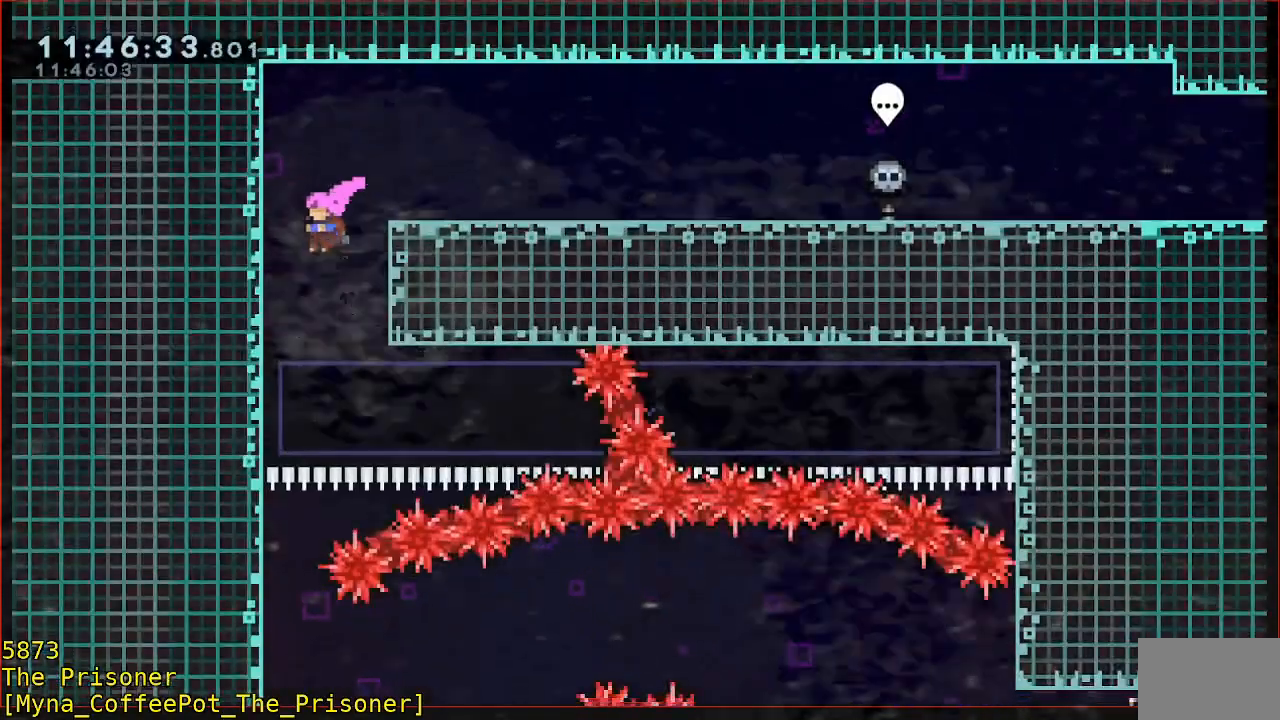
{"buttons": [], "left_stick": "down", "events": [[117, "left_stick", "down"]]}
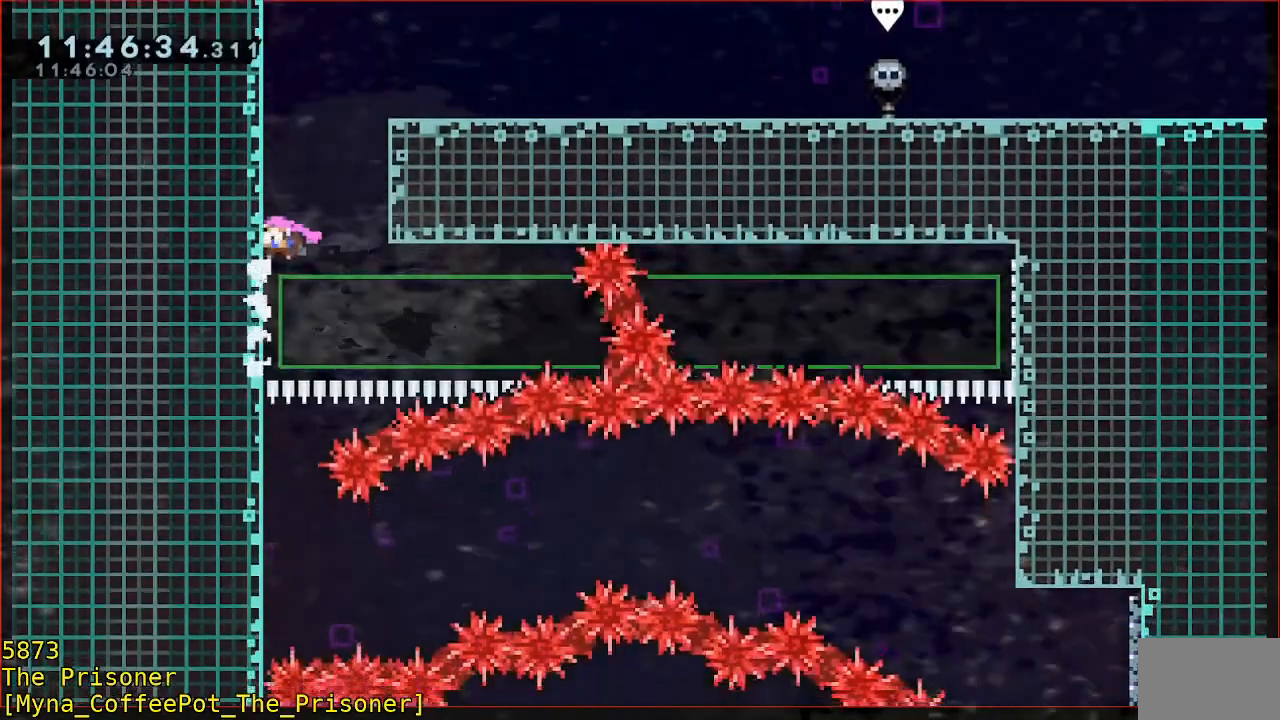
{"buttons": [], "left_stick": "down", "events": []}
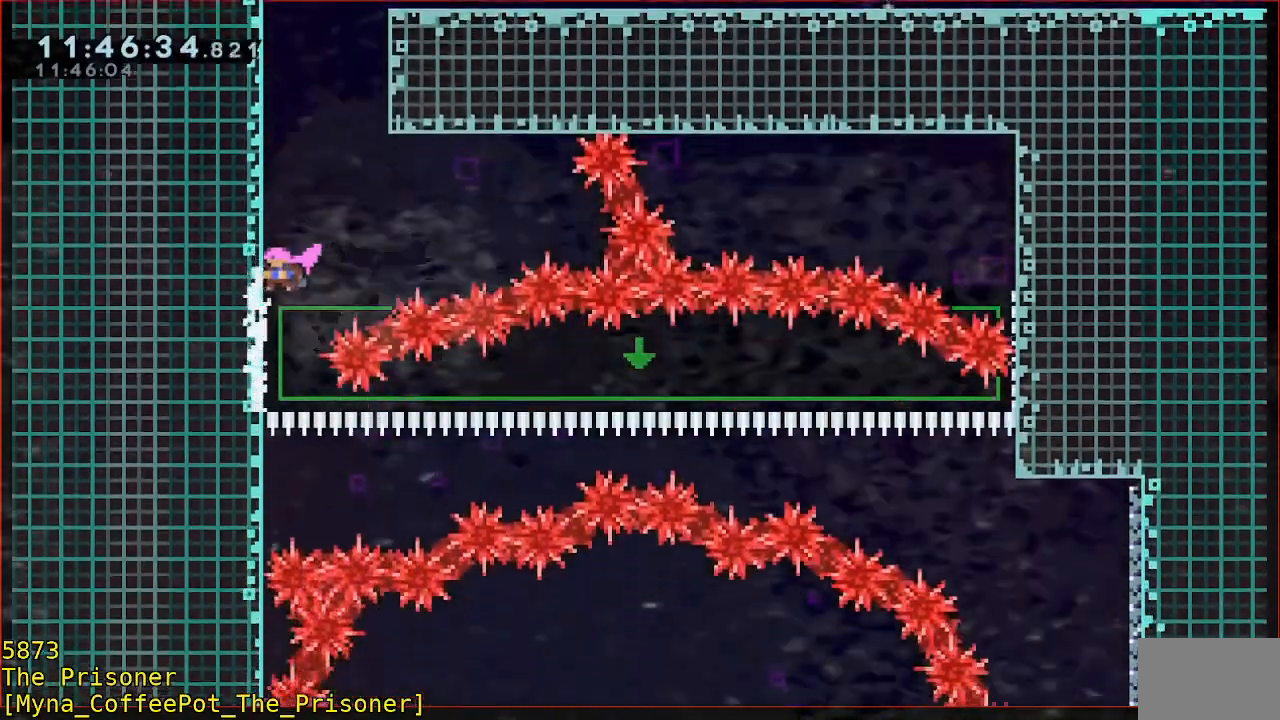
{"buttons": ["B", "L3"], "left_stick": "down-right", "events": [[317, "B", "down"], [350, "L3", "down"], [350, "left_stick", "down-right"]]}
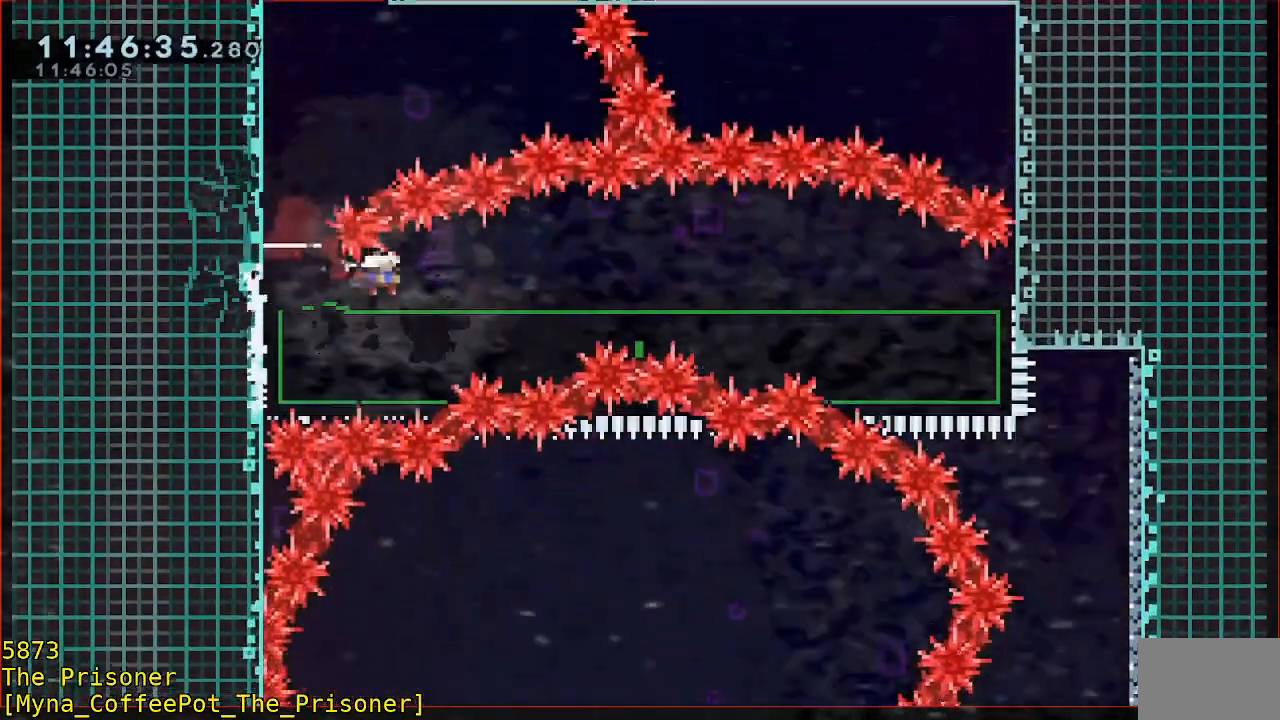
{"buttons": ["L3"], "left_stick": "down-right", "events": [[50, "Y", "down"], [383, "Y", "up"], [417, "B", "up"]]}
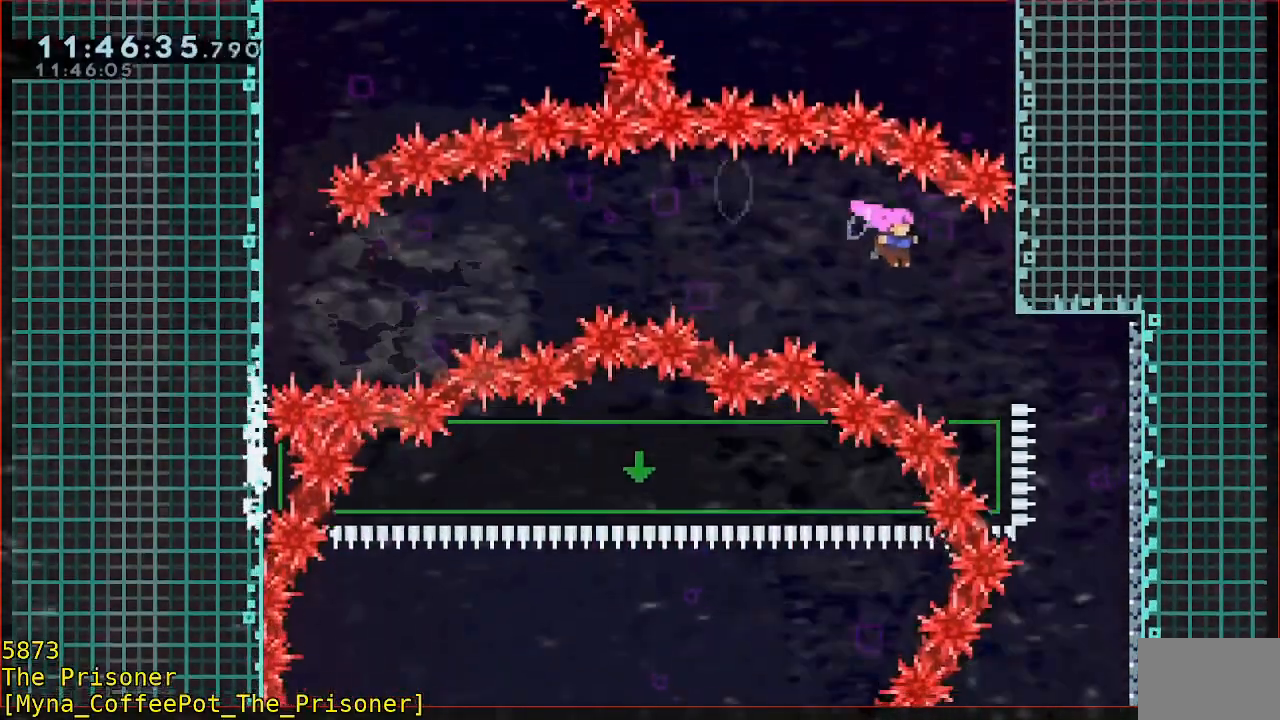
{"buttons": ["L3"], "left_stick": "down", "events": [[283, "left_stick", "down"]]}
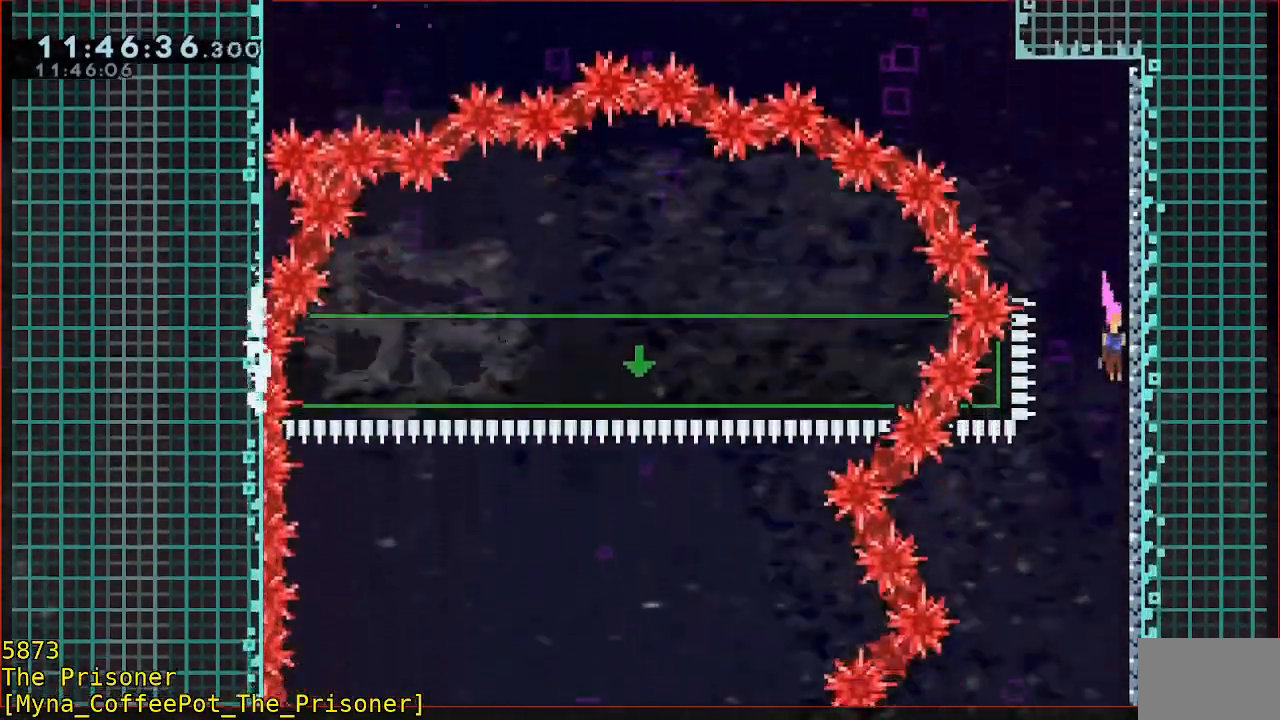
{"buttons": ["R2", "L3"], "left_stick": "down-left", "events": [[83, "left_stick", "down-left"], [283, "R2", "down"]]}
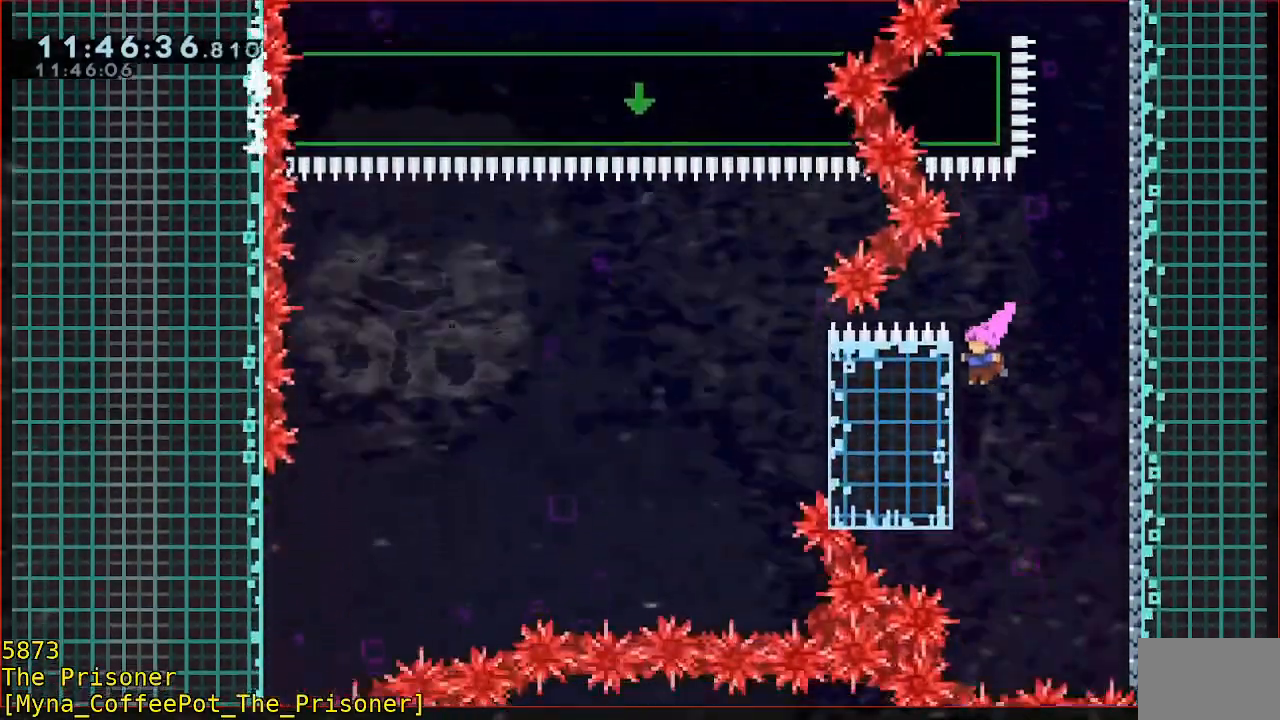
{"buttons": ["A", "R2", "L3"], "left_stick": "right", "events": [[50, "L3", "up"], [217, "left_stick", "right"], [317, "A", "down"], [317, "L3", "down"]]}
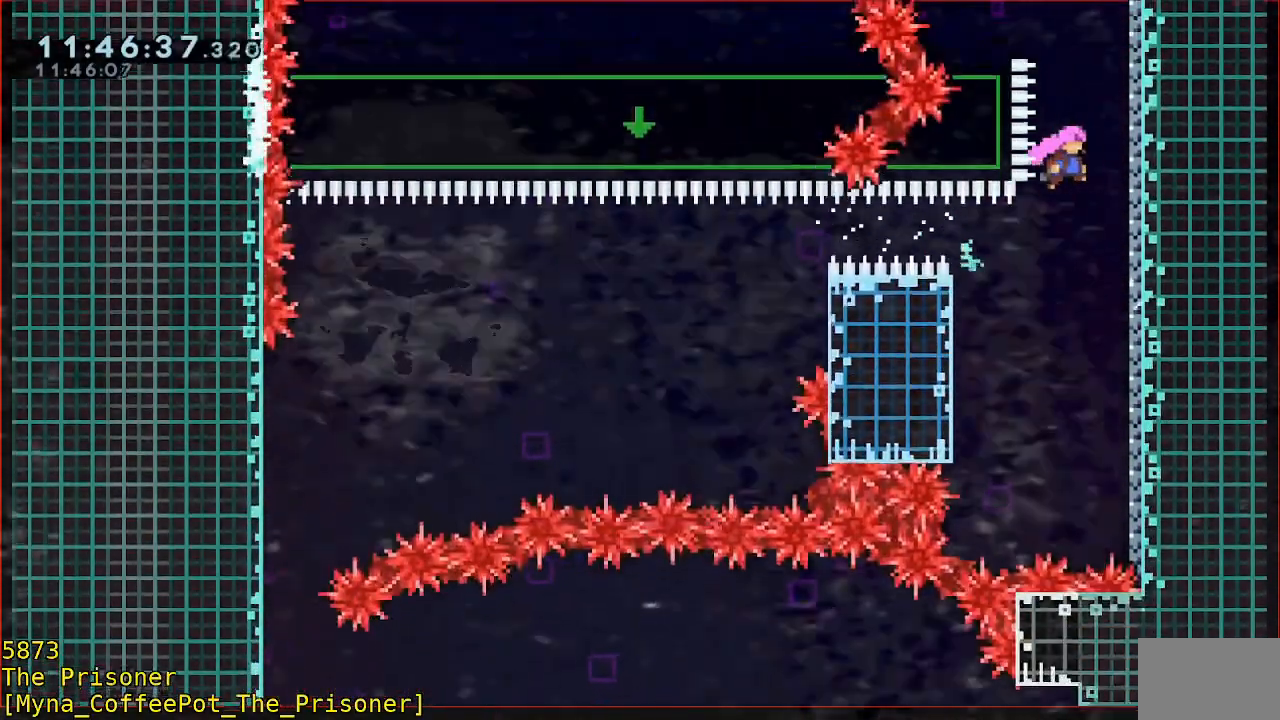
{"buttons": [], "left_stick": "down-left", "events": [[183, "A", "up"], [183, "L3", "up"], [250, "A", "down"], [283, "left_stick", "left"], [350, "A", "up"], [383, "R2", "up"], [417, "left_stick", "down-left"]]}
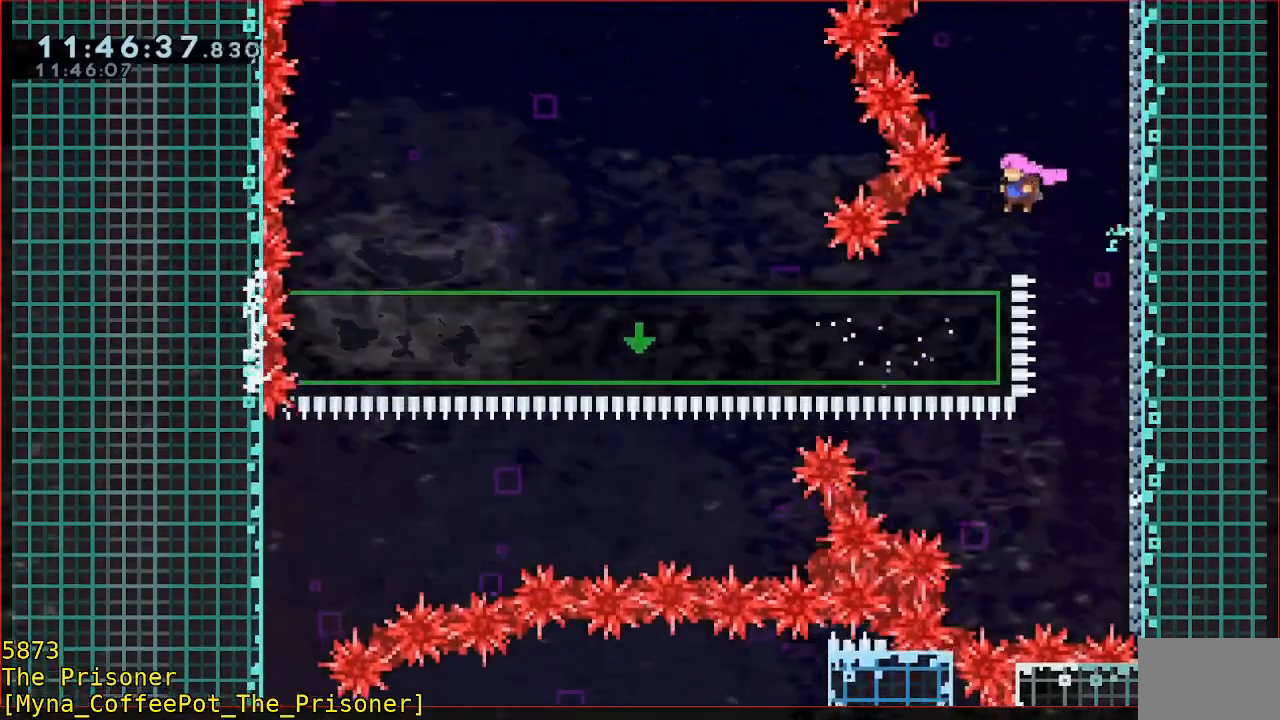
{"buttons": ["B", "Y", "L3"], "left_stick": "left", "events": [[17, "L3", "down"], [83, "B", "down"], [183, "Y", "down"], [333, "left_stick", "left"]]}
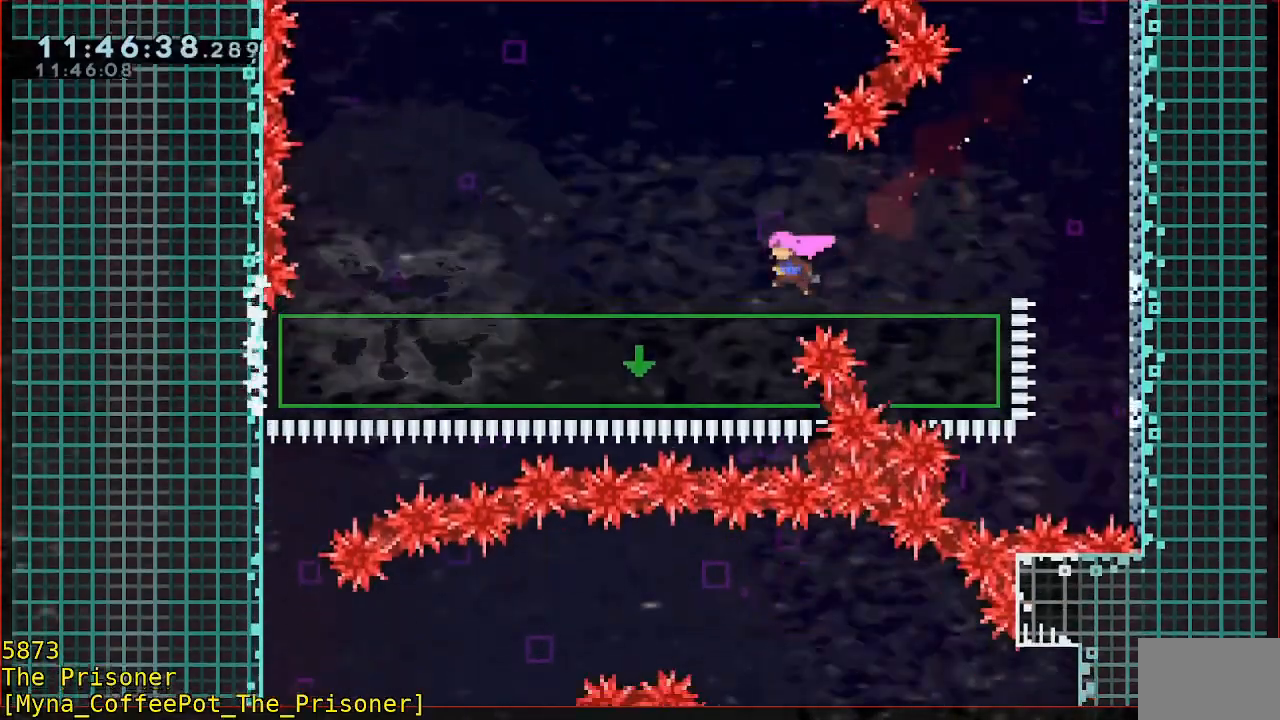
{"buttons": ["L3"], "left_stick": "left", "events": [[150, "Y", "up"], [317, "B", "up"], [383, "B", "down"], [450, "B", "up"]]}
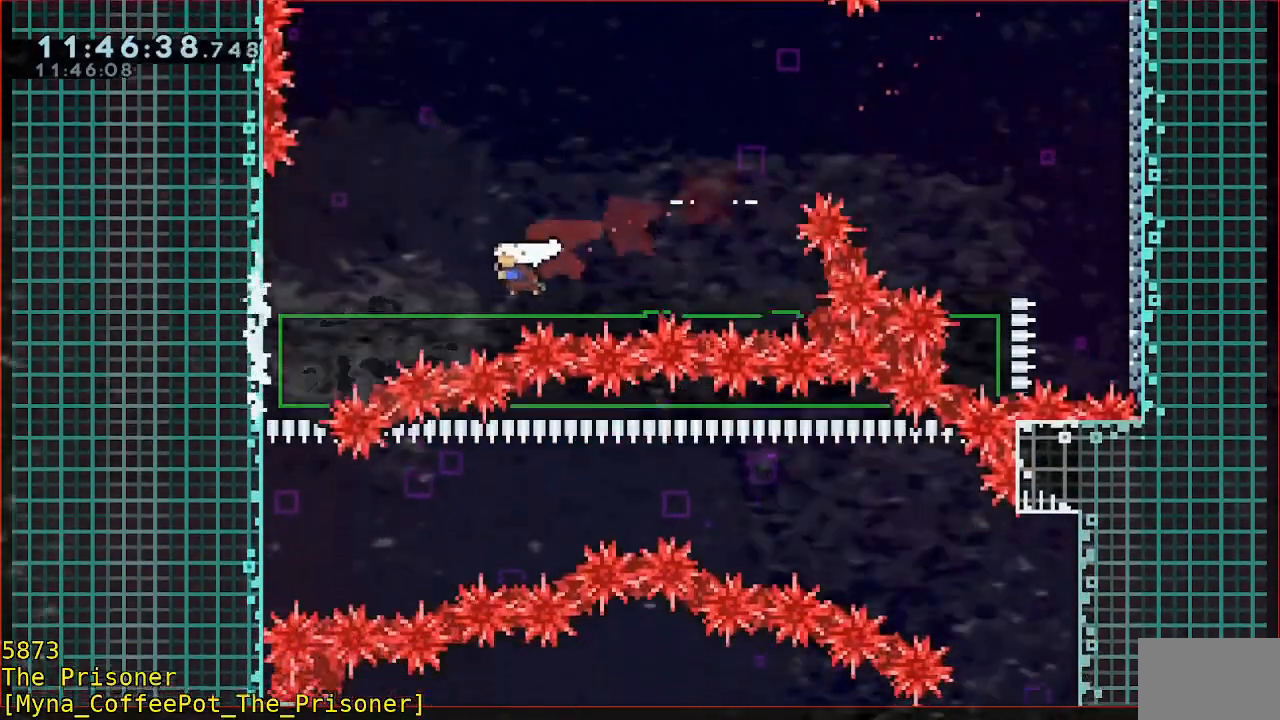
{"buttons": [], "left_stick": "down", "events": [[17, "B", "down"], [250, "B", "up"], [417, "L3", "up"], [483, "left_stick", "down"]]}